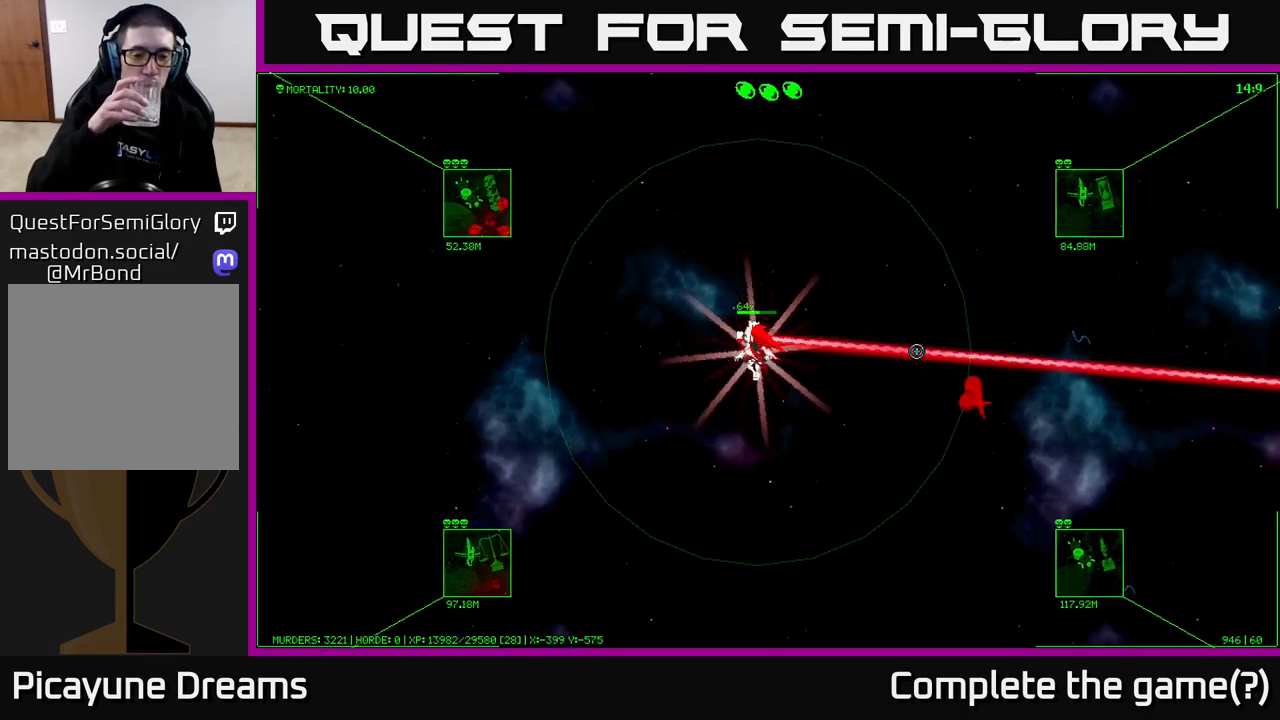
Gameplay with a controller (Xbox layout); each line is a JSON object with the inputs held at the frame after it. "events" lists button and stick changes between this image and that frame as [ms after this image, input, new state], when the widget could be followed in between.
{"buttons": [], "left_stick": "up-left", "right_stick": "center", "events": []}
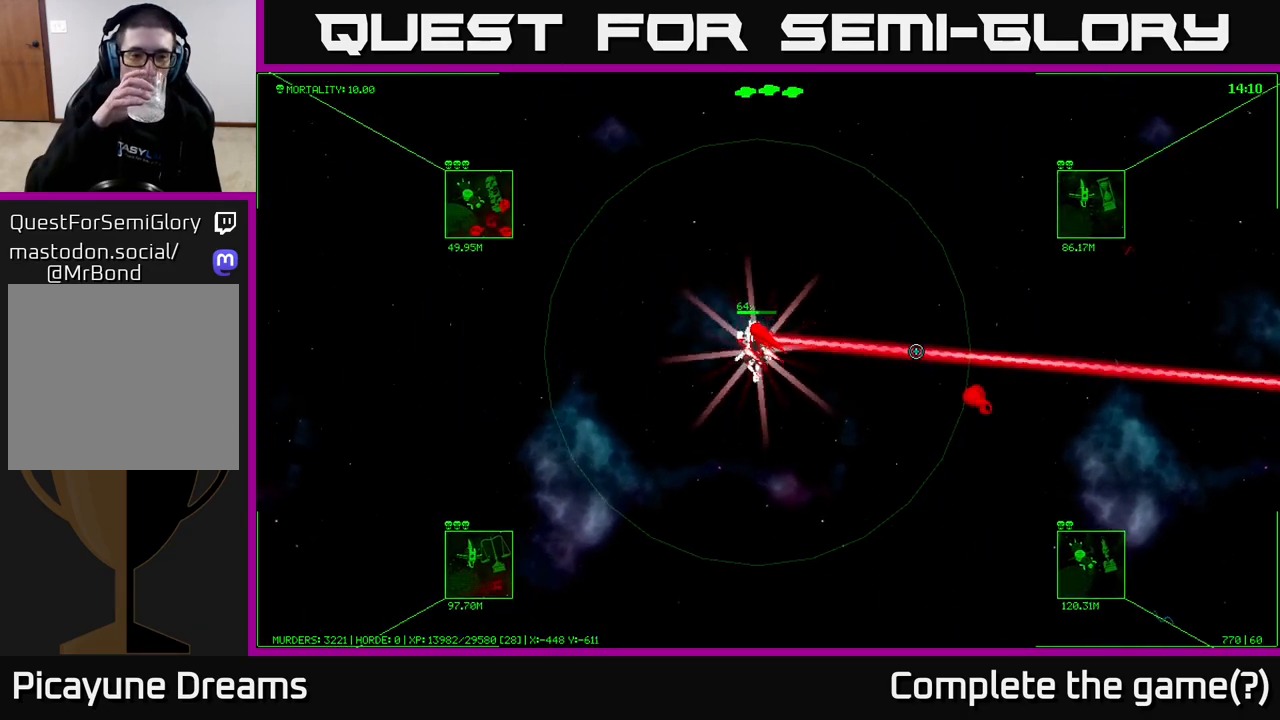
{"buttons": [], "left_stick": "up-left", "right_stick": "center", "events": []}
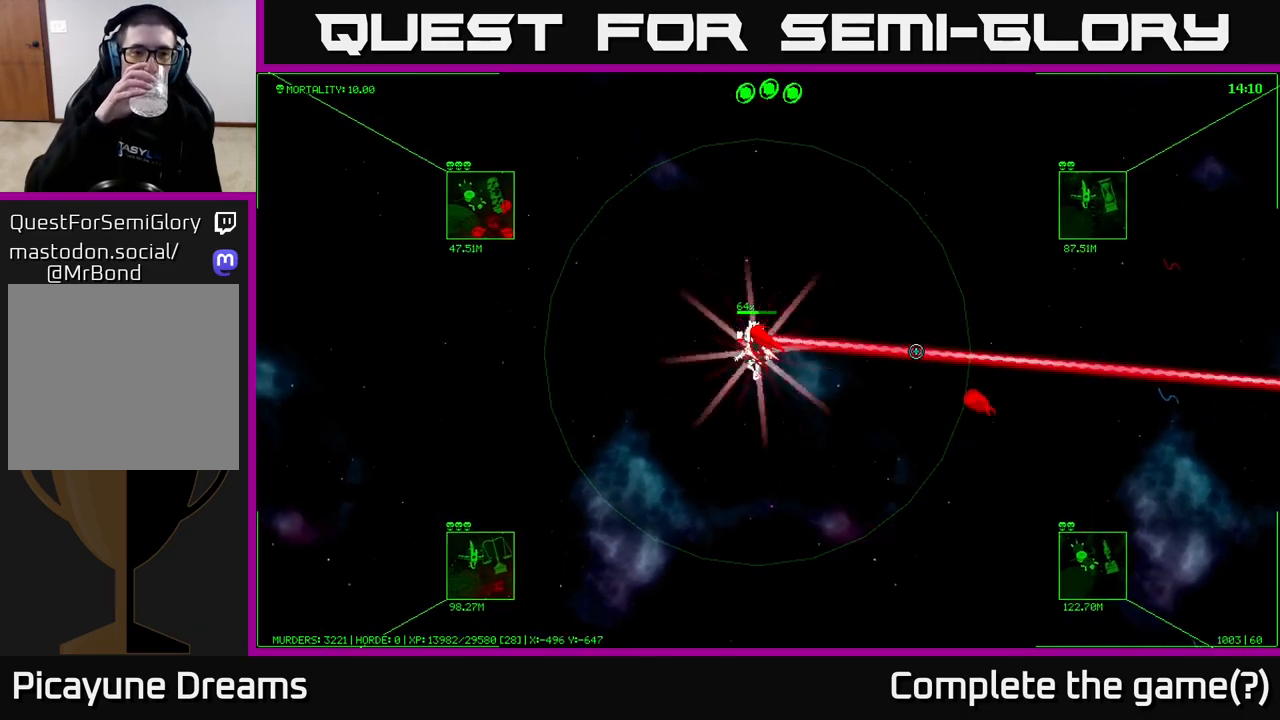
{"buttons": [], "left_stick": "up-left", "right_stick": "center", "events": []}
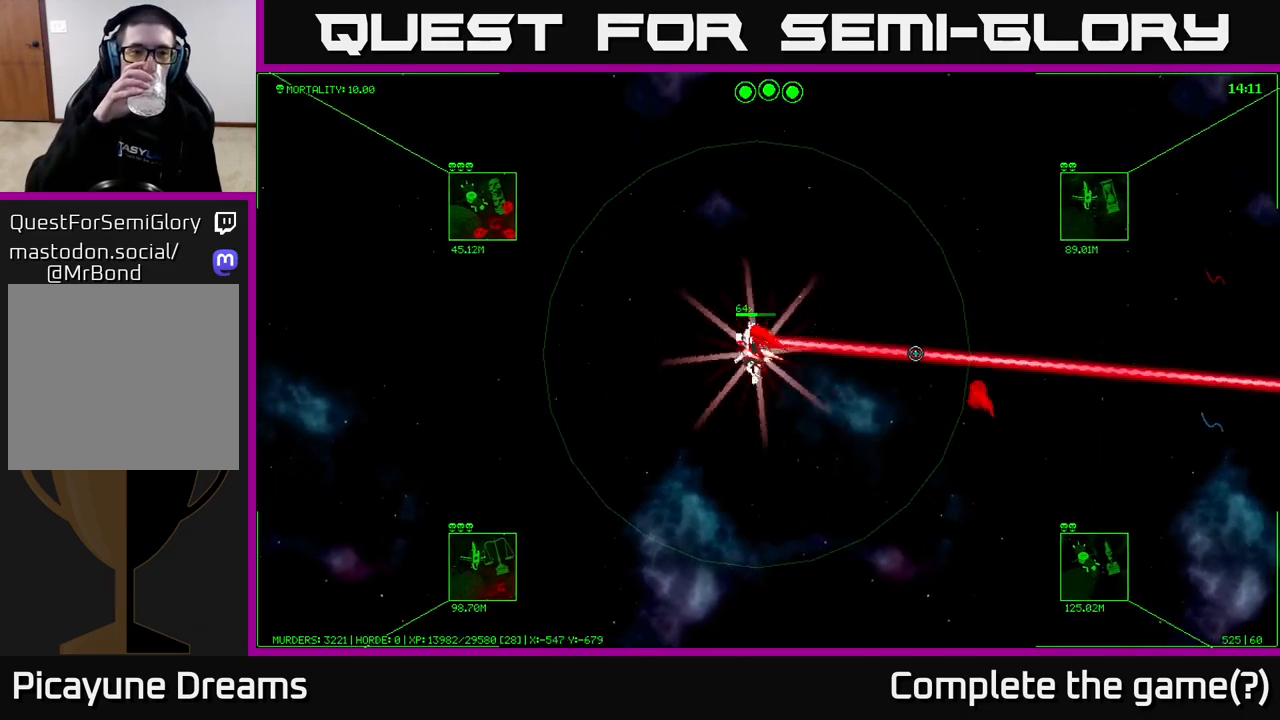
{"buttons": [], "left_stick": "up-left", "right_stick": "center", "events": []}
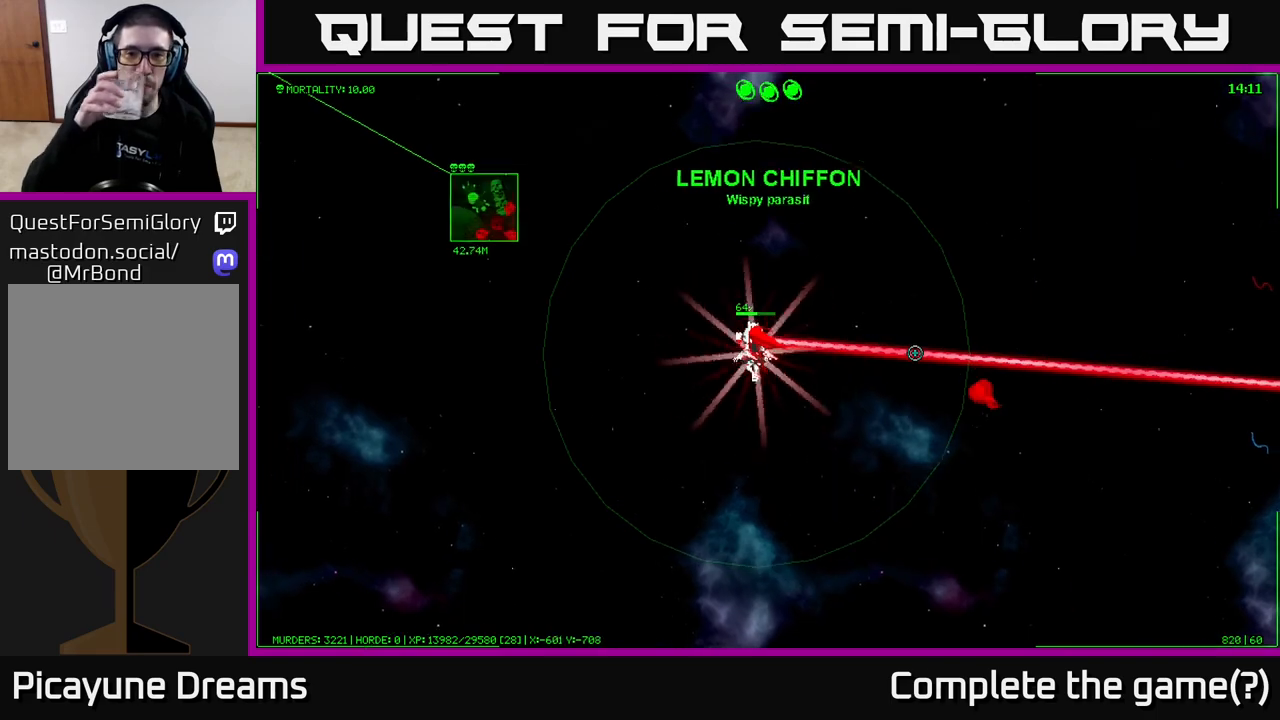
{"buttons": [], "left_stick": "up-left", "right_stick": "center", "events": []}
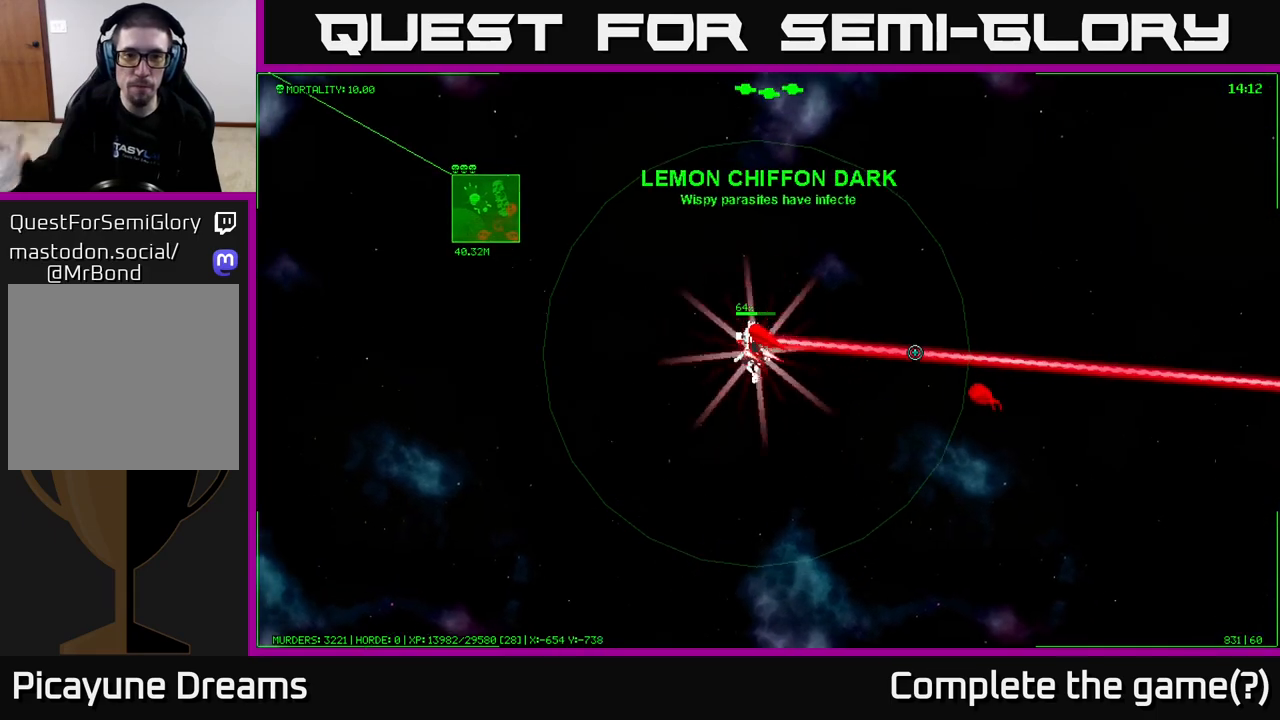
{"buttons": [], "left_stick": "up-left", "right_stick": "center", "events": []}
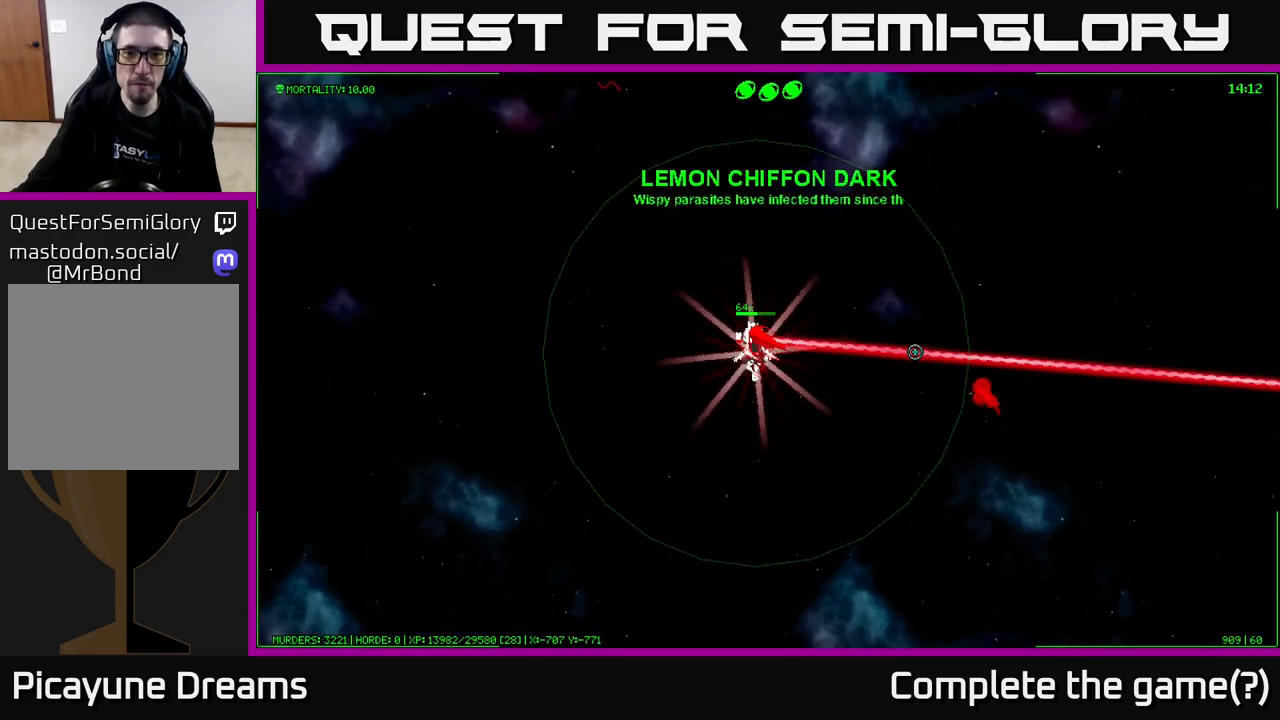
{"buttons": [], "left_stick": "up-left", "right_stick": "center", "events": []}
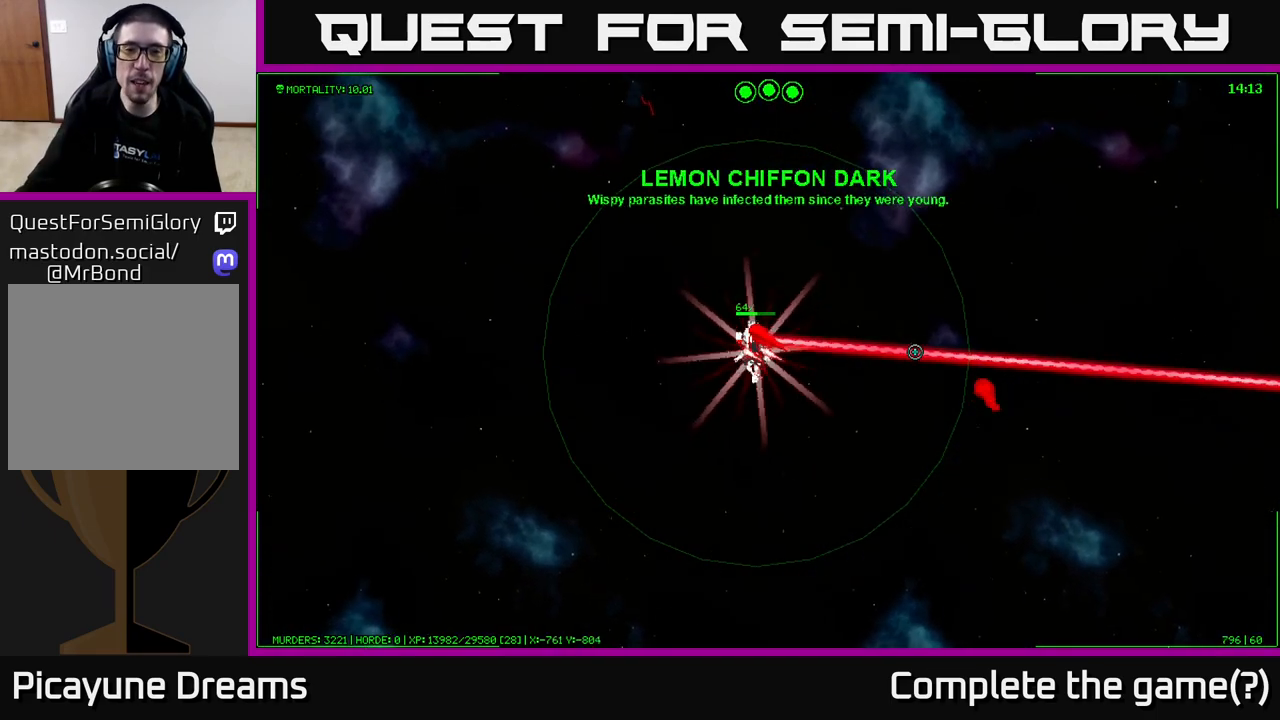
{"buttons": [], "left_stick": "up-left", "right_stick": "center", "events": []}
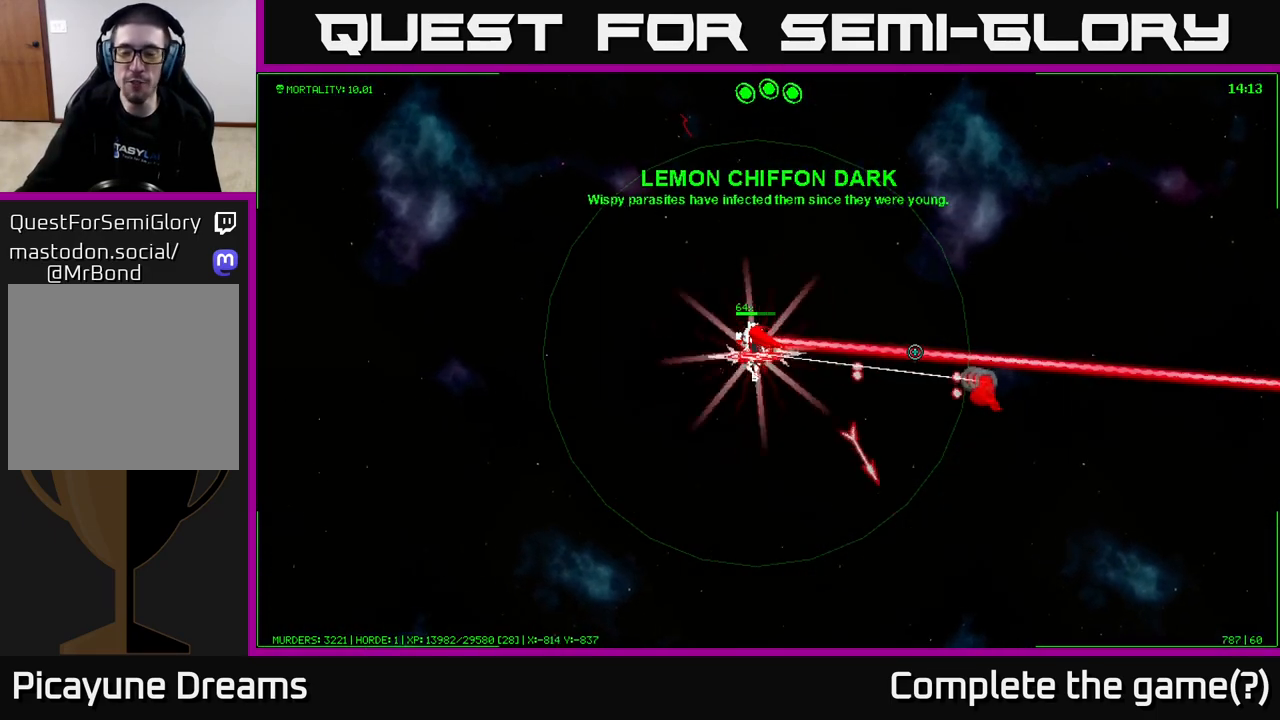
{"buttons": [], "left_stick": "up-left", "right_stick": "center", "events": []}
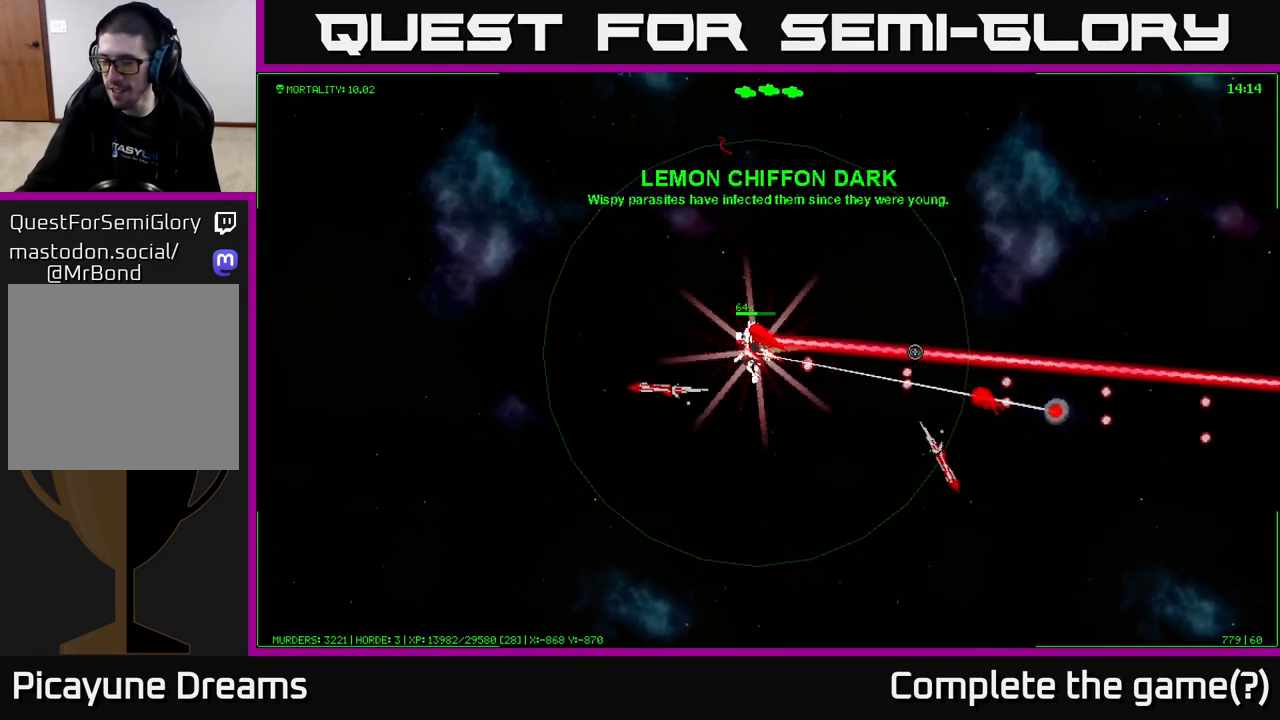
{"buttons": [], "left_stick": "up-left", "right_stick": "center", "events": []}
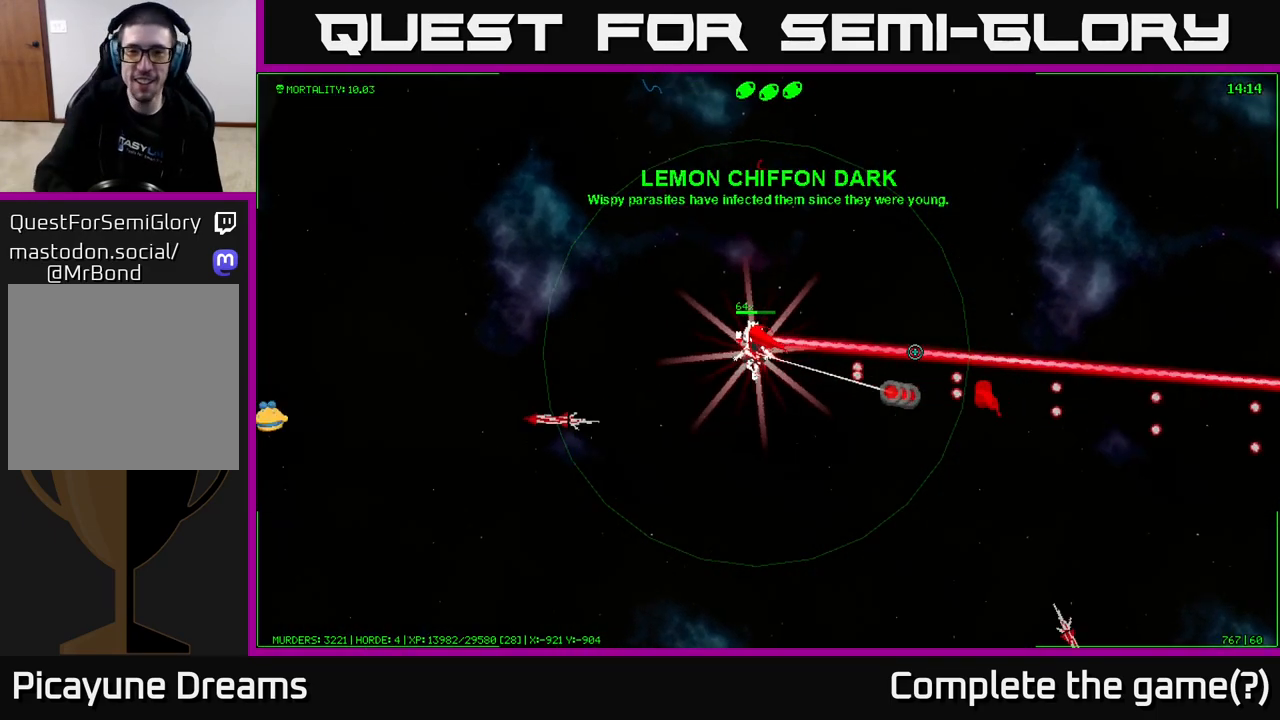
{"buttons": [], "left_stick": "up-left", "right_stick": "left", "events": [[400, "right_stick", "left"]]}
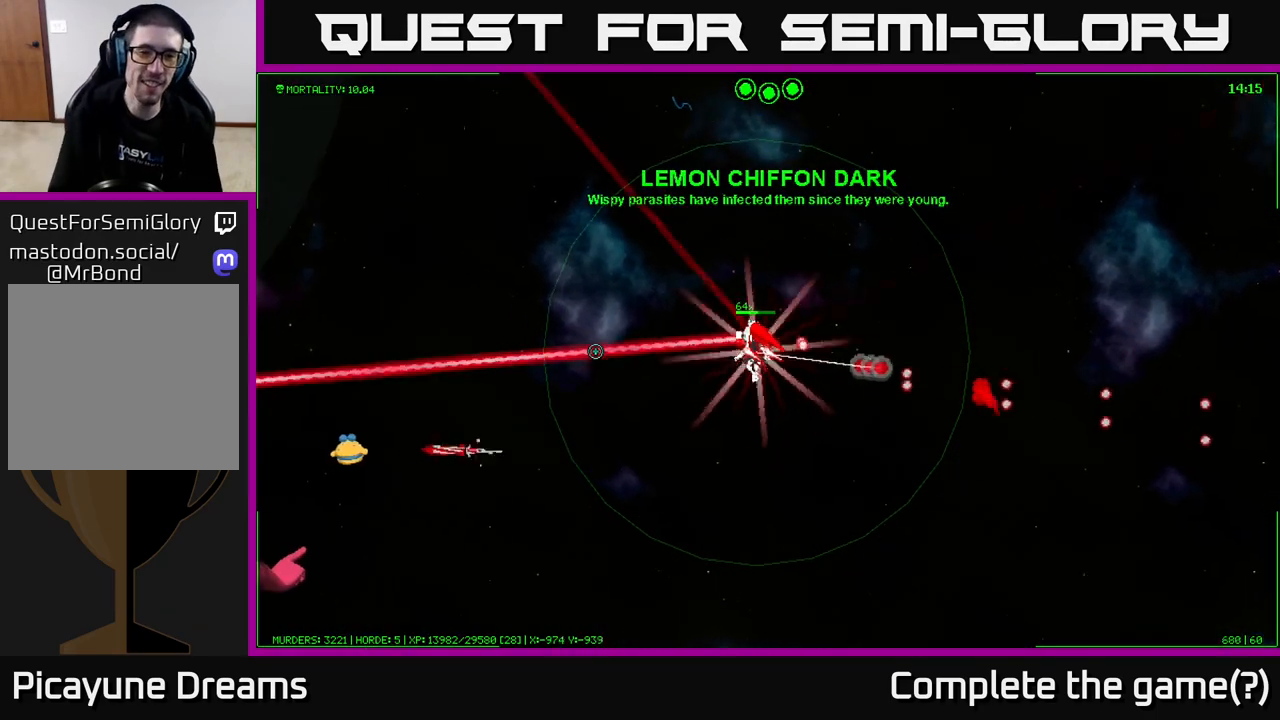
{"buttons": [], "left_stick": "left", "right_stick": "down-left", "events": [[233, "right_stick", "down-left"], [250, "left_stick", "left"]]}
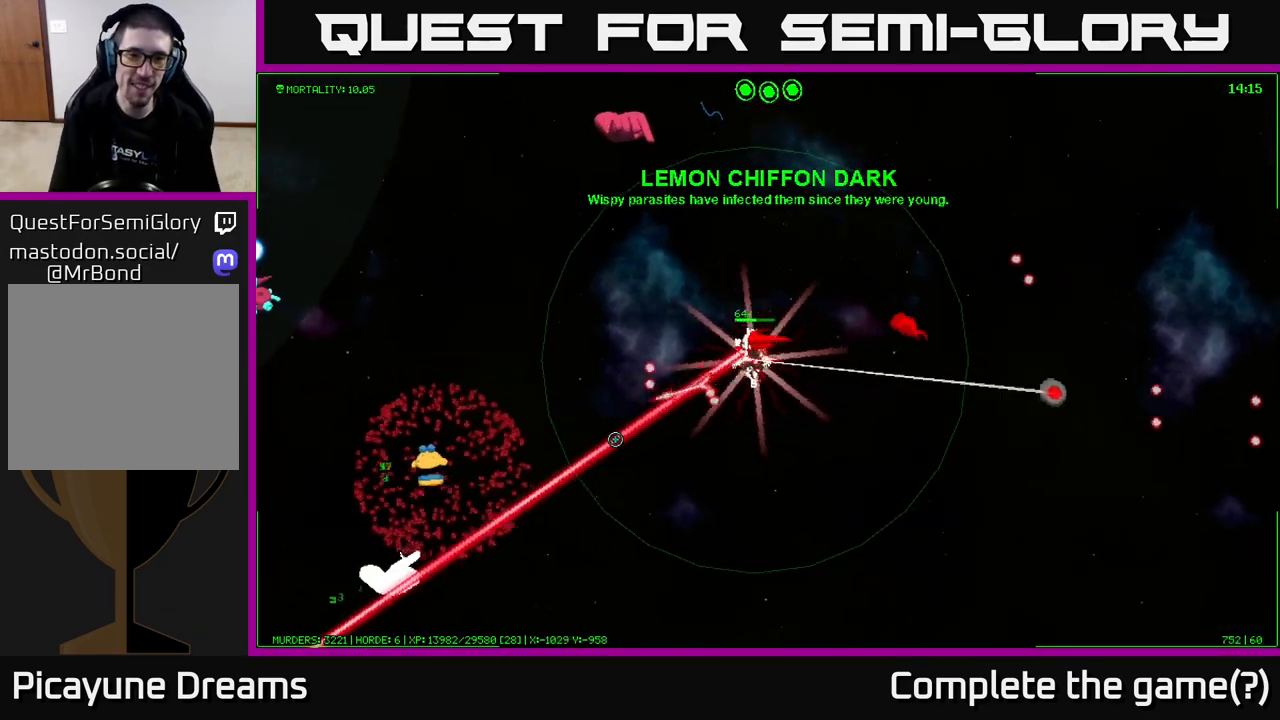
{"buttons": [], "left_stick": "up-left", "right_stick": "up", "events": [[167, "right_stick", "up-left"], [283, "right_stick", "up"], [433, "left_stick", "up-left"]]}
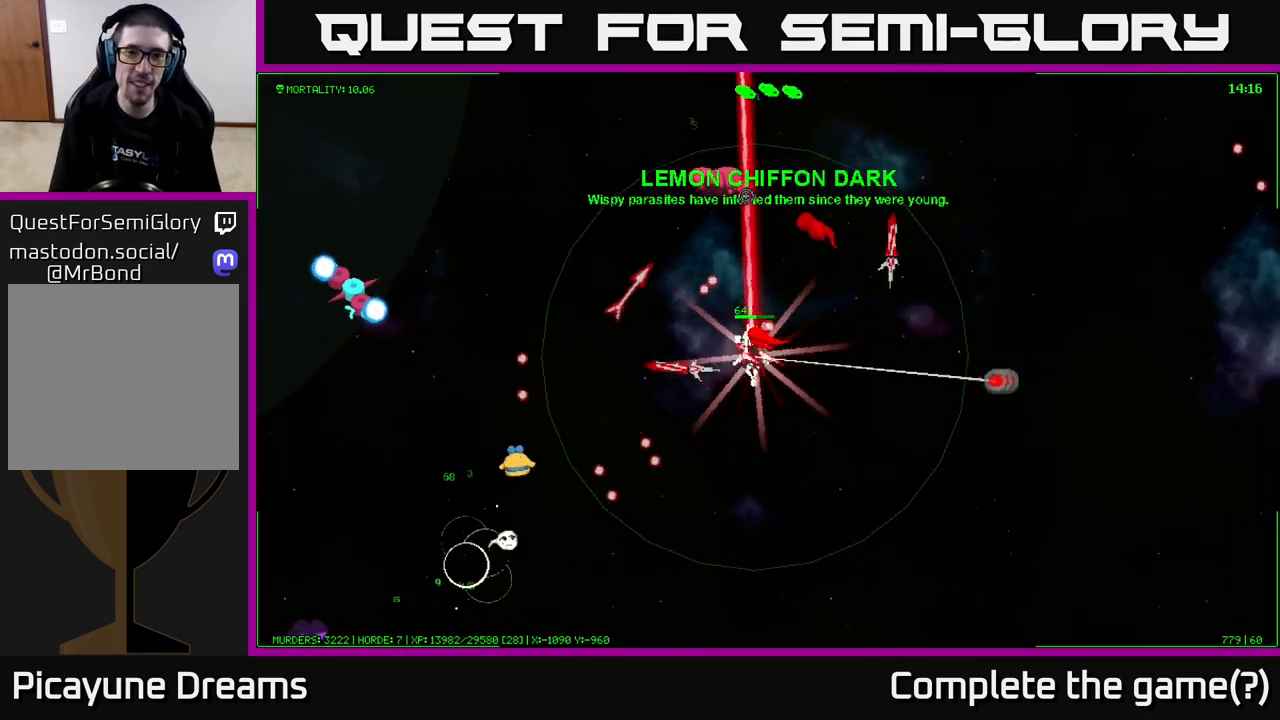
{"buttons": [], "left_stick": "up-left", "right_stick": "left", "events": [[350, "right_stick", "left"]]}
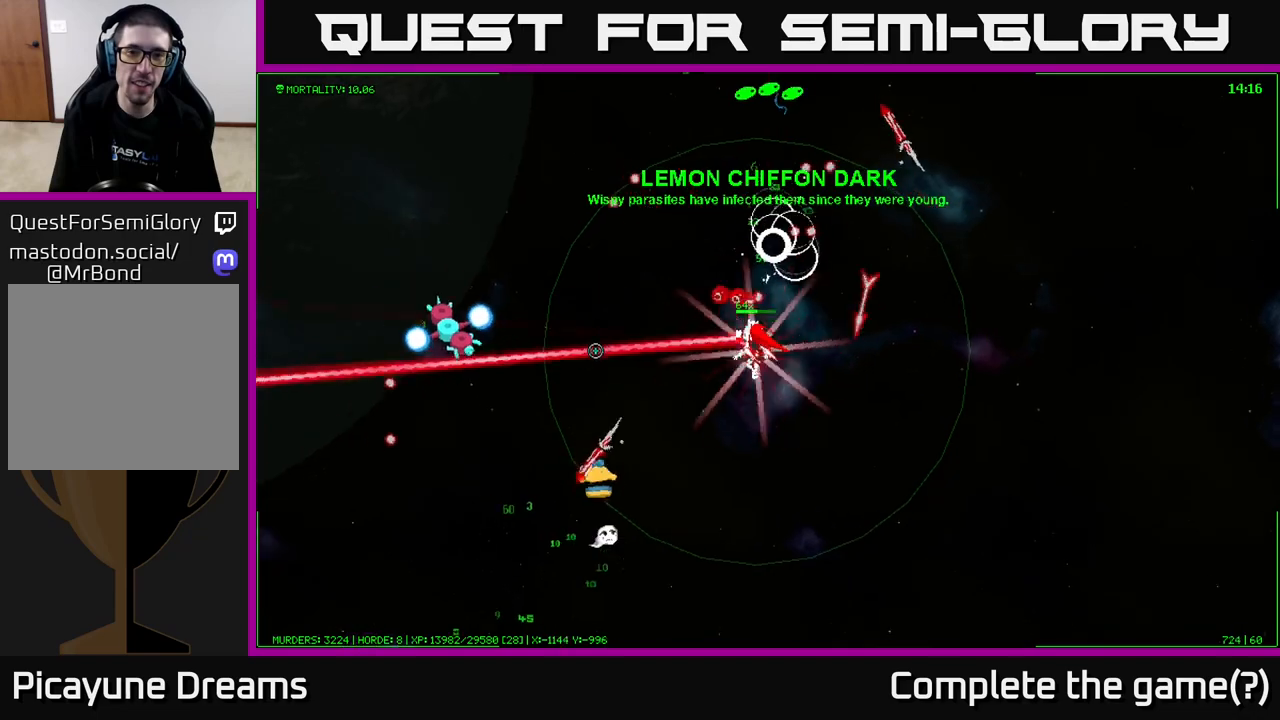
{"buttons": [], "left_stick": "up-left", "right_stick": "left", "events": []}
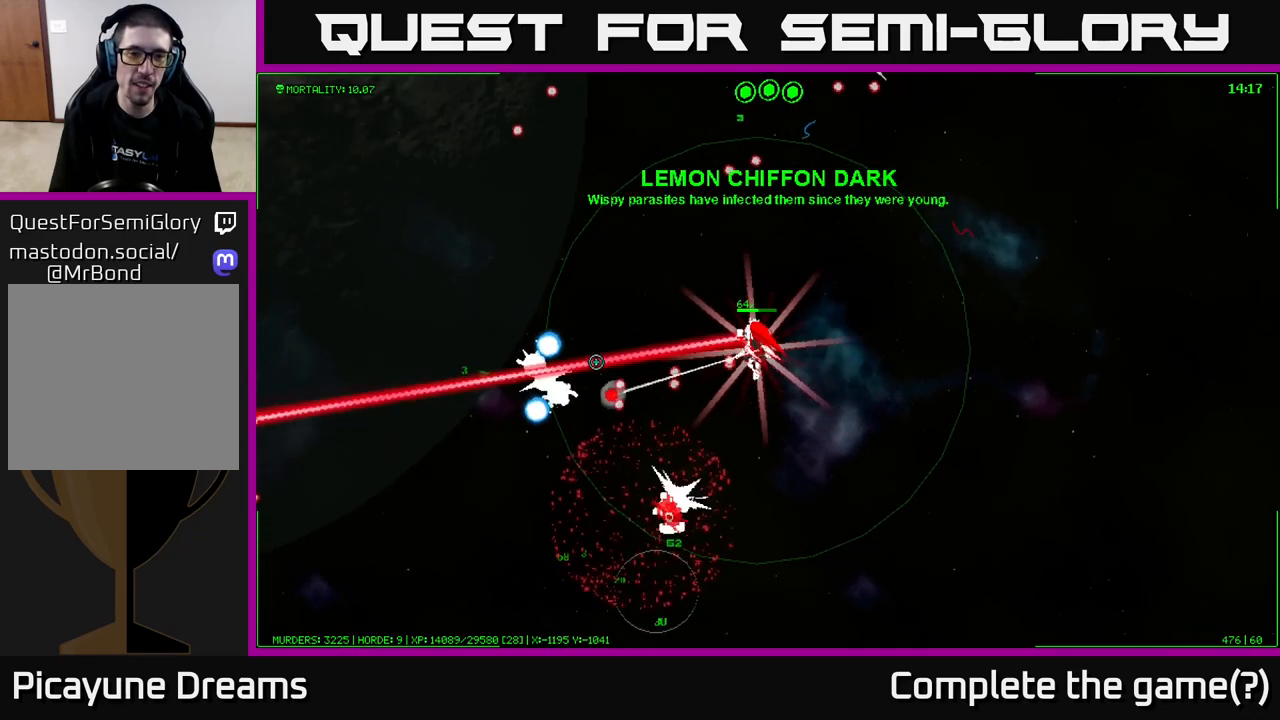
{"buttons": [], "left_stick": "up-left", "right_stick": "down-left", "events": [[133, "right_stick", "down-left"]]}
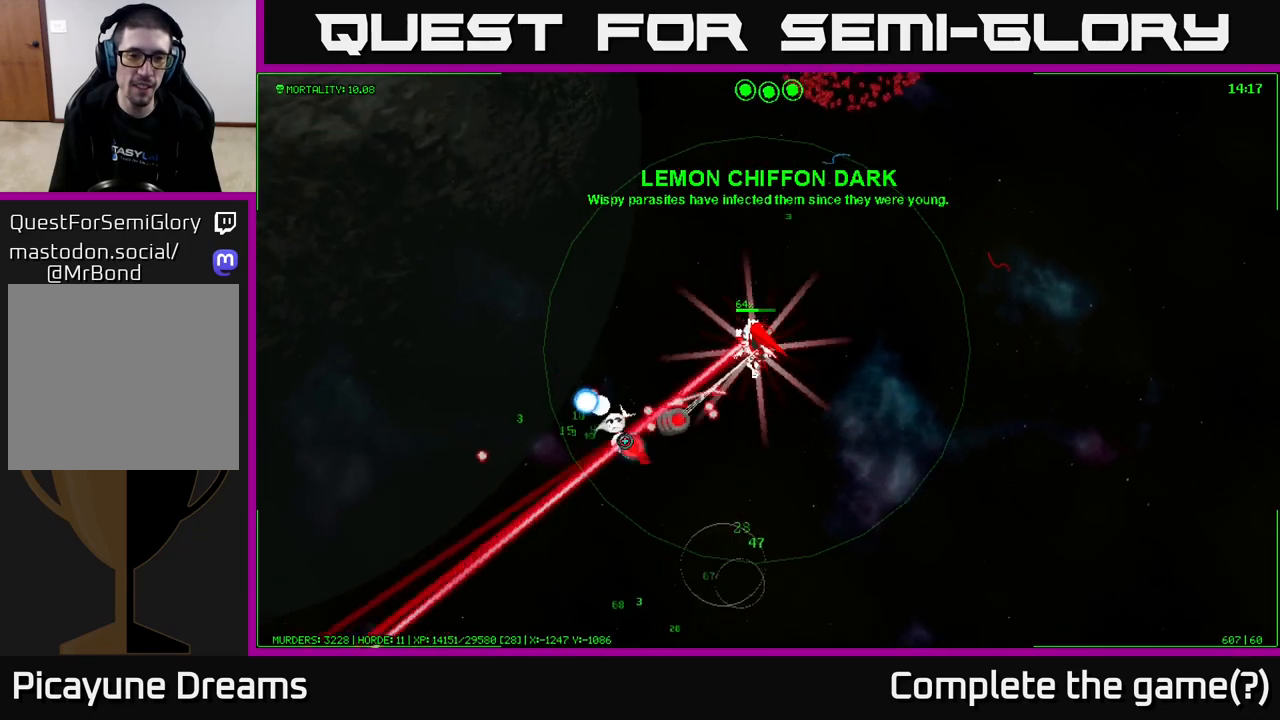
{"buttons": [], "left_stick": "left", "right_stick": "right", "events": [[483, "left_stick", "left"], [483, "right_stick", "right"]]}
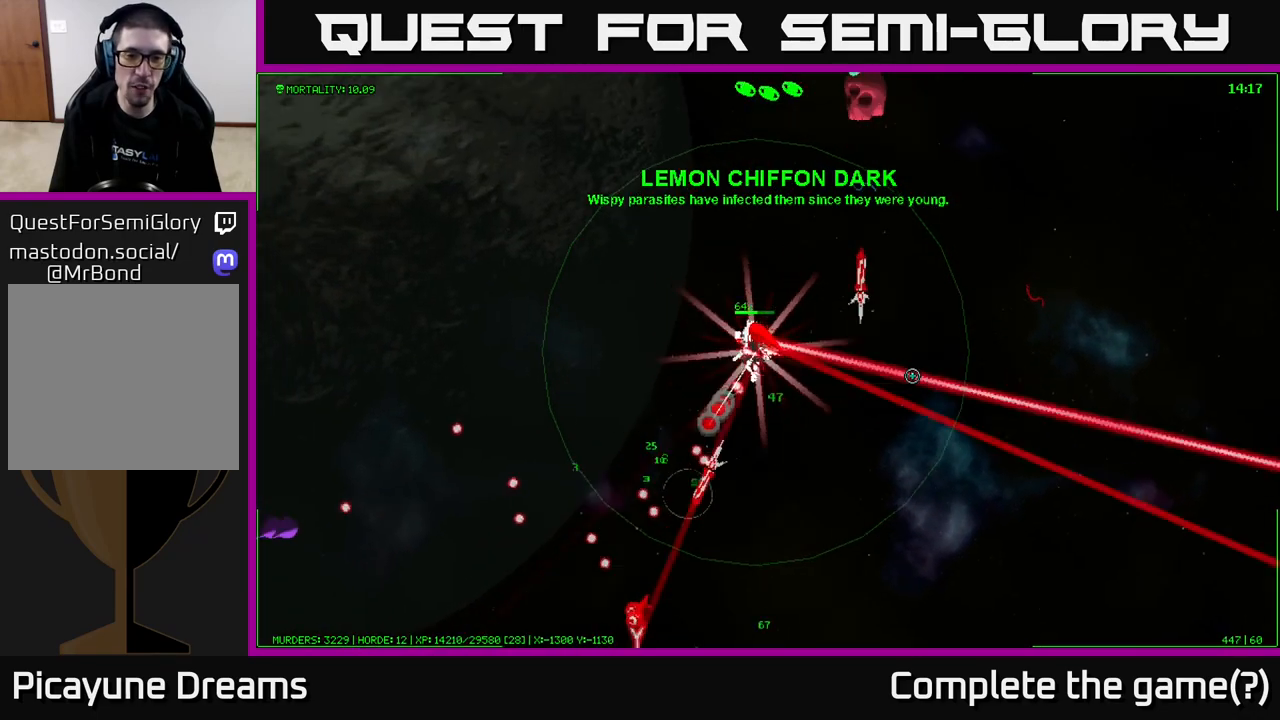
{"buttons": [], "left_stick": "left", "right_stick": "up-right", "events": [[100, "right_stick", "up-right"]]}
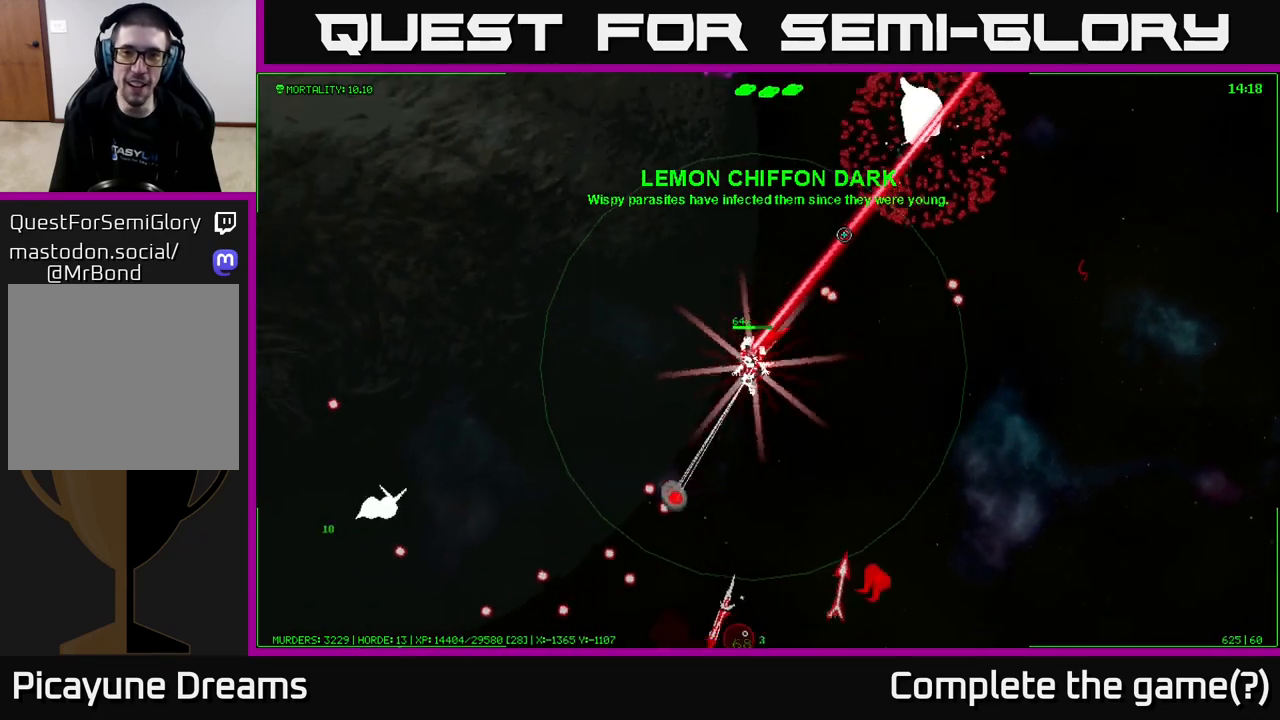
{"buttons": [], "left_stick": "down-left", "right_stick": "up-right", "events": [[33, "left_stick", "up-left"], [350, "left_stick", "left"], [367, "right_stick", "up-left"], [467, "left_stick", "down-left"], [467, "right_stick", "up-right"]]}
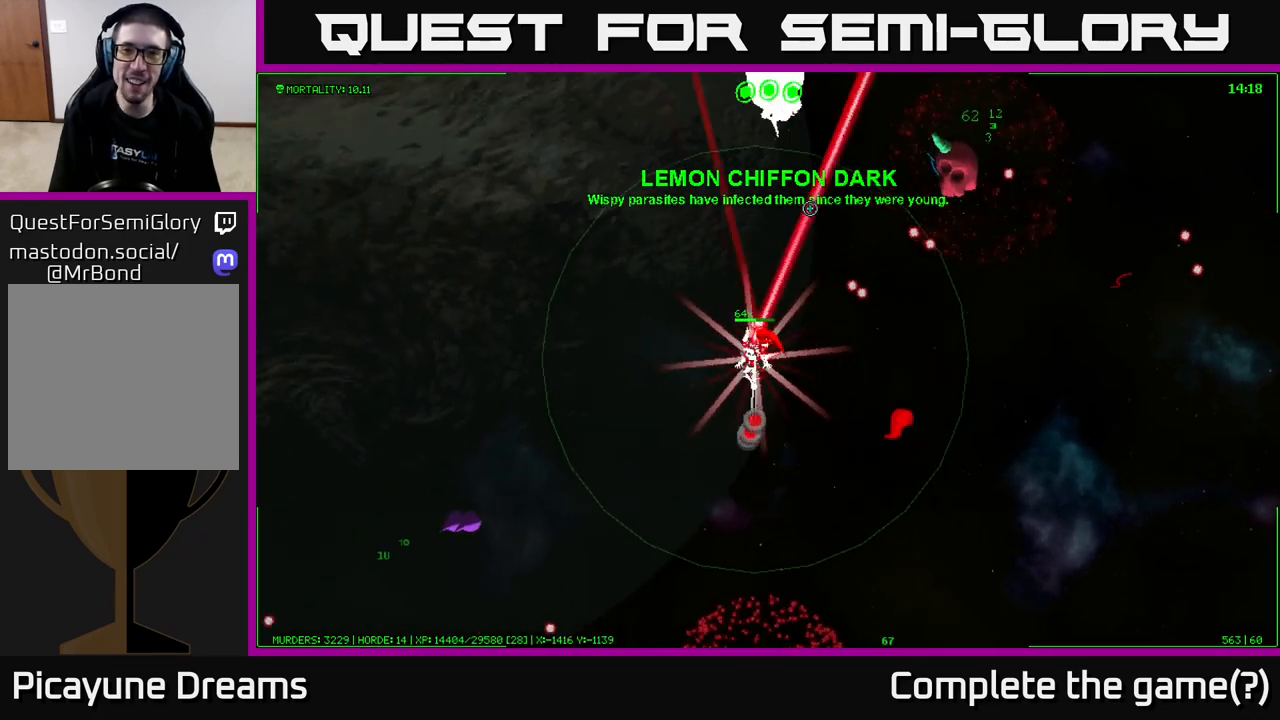
{"buttons": [], "left_stick": "up", "right_stick": "up-right", "events": [[150, "left_stick", "up-left"], [300, "left_stick", "up"]]}
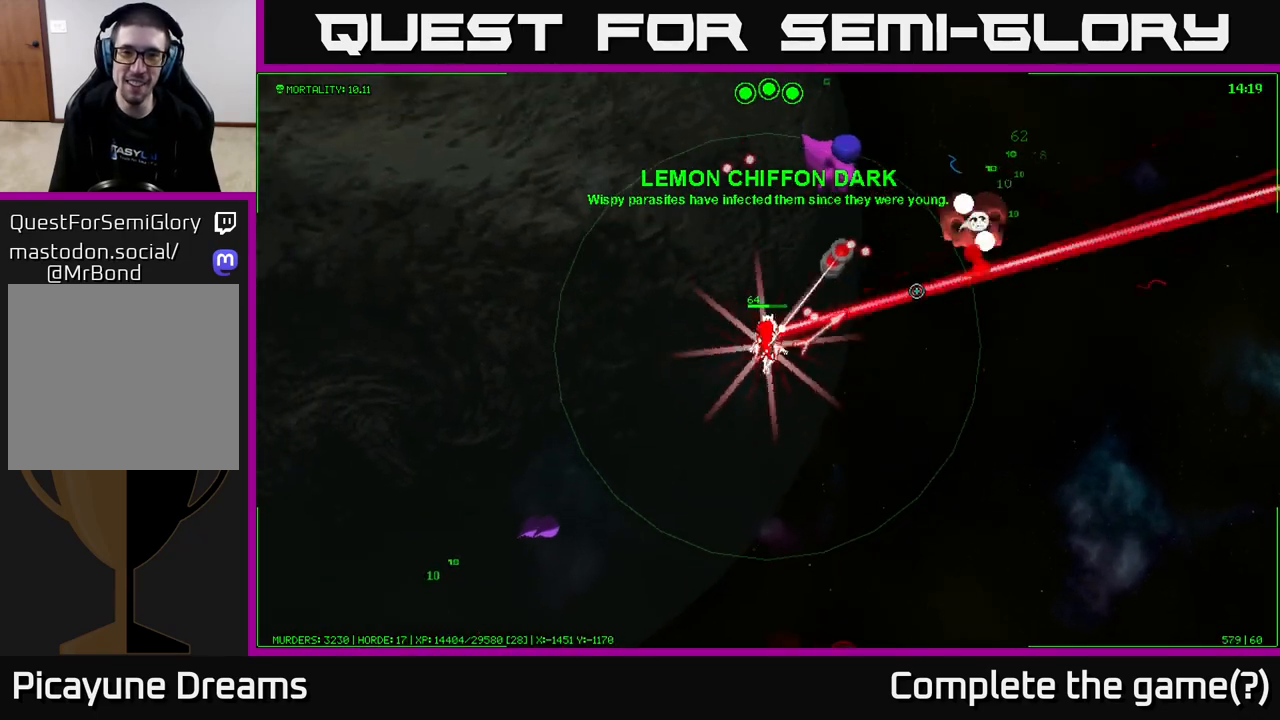
{"buttons": [], "left_stick": "up-left", "right_stick": "up-right", "events": [[83, "left_stick", "up-left"]]}
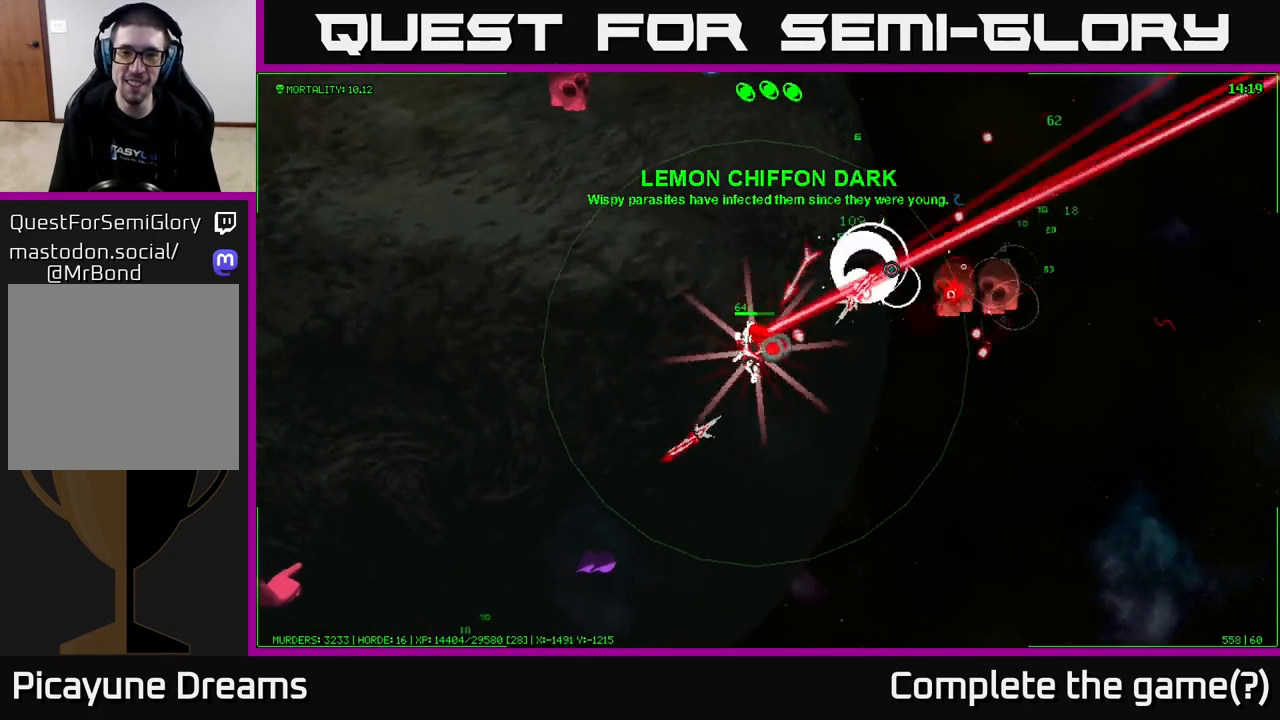
{"buttons": [], "left_stick": "right", "right_stick": "up-right", "events": [[50, "right_stick", "right"], [200, "left_stick", "up-right"], [350, "left_stick", "right"], [400, "right_stick", "up-right"]]}
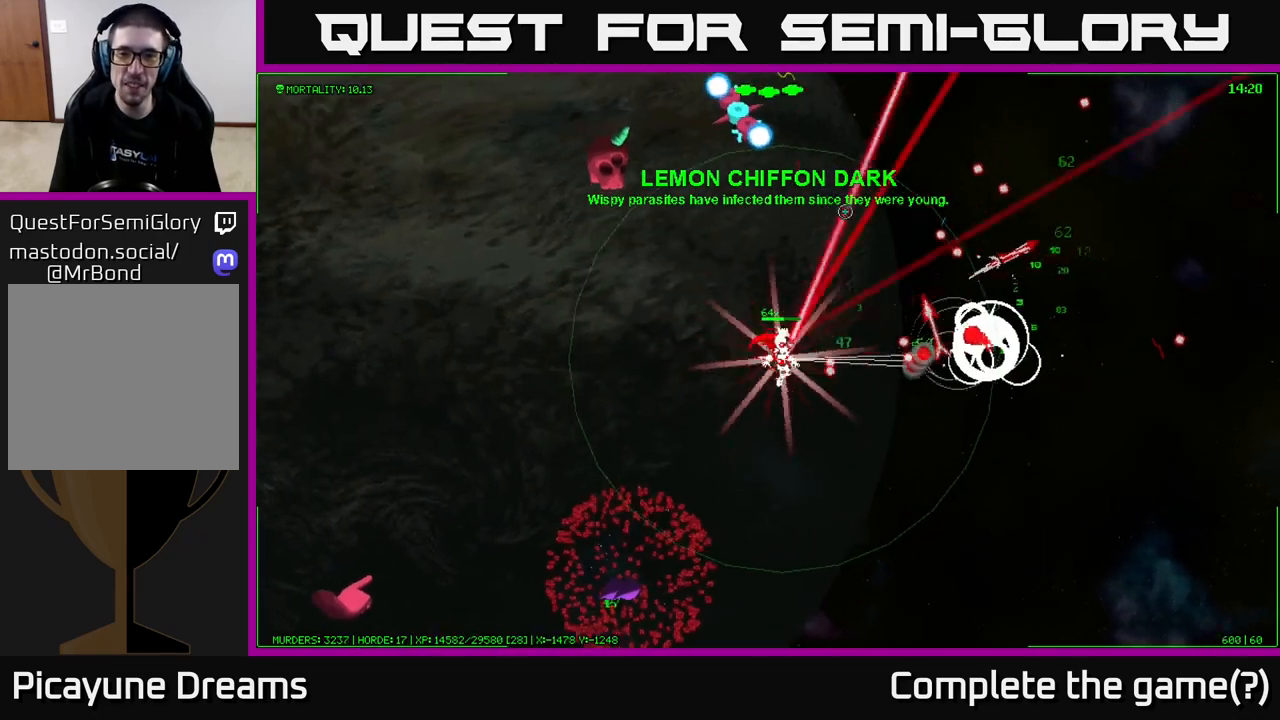
{"buttons": [], "left_stick": "up-right", "right_stick": "up", "events": [[33, "right_stick", "up"], [117, "left_stick", "up"], [350, "left_stick", "up-right"]]}
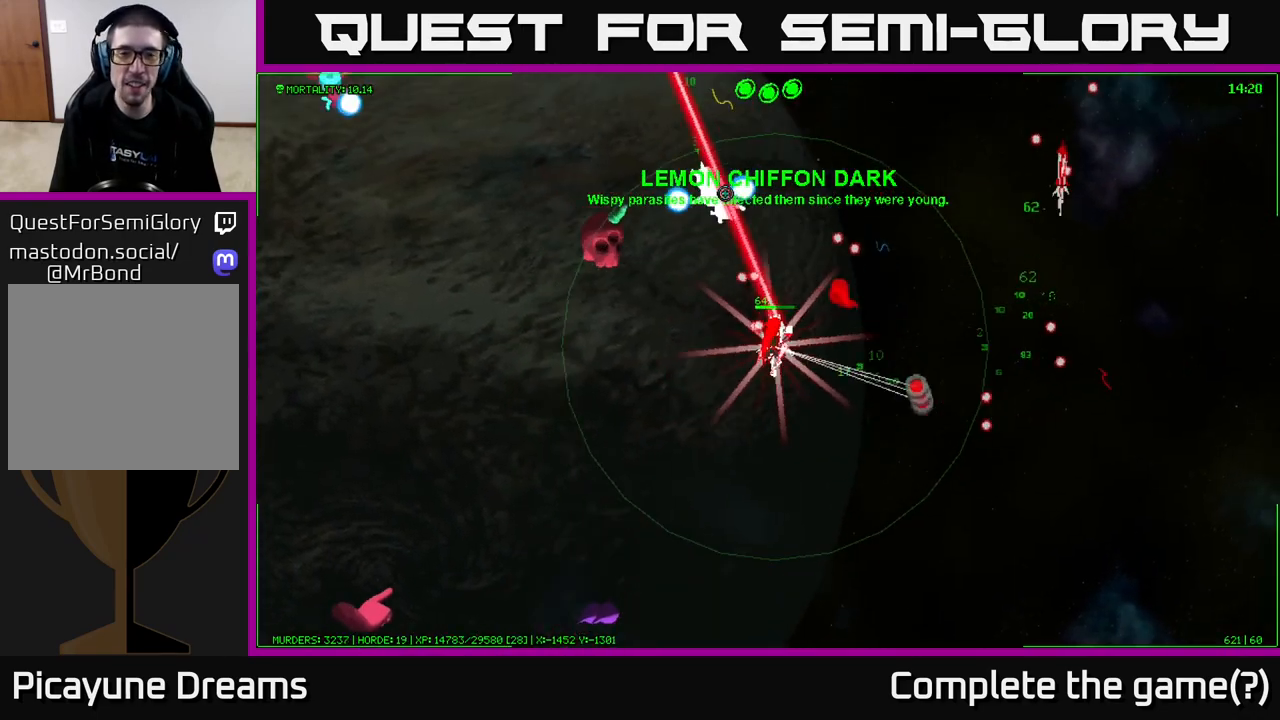
{"buttons": [], "left_stick": "up-right", "right_stick": "up-left", "events": [[67, "right_stick", "up-left"]]}
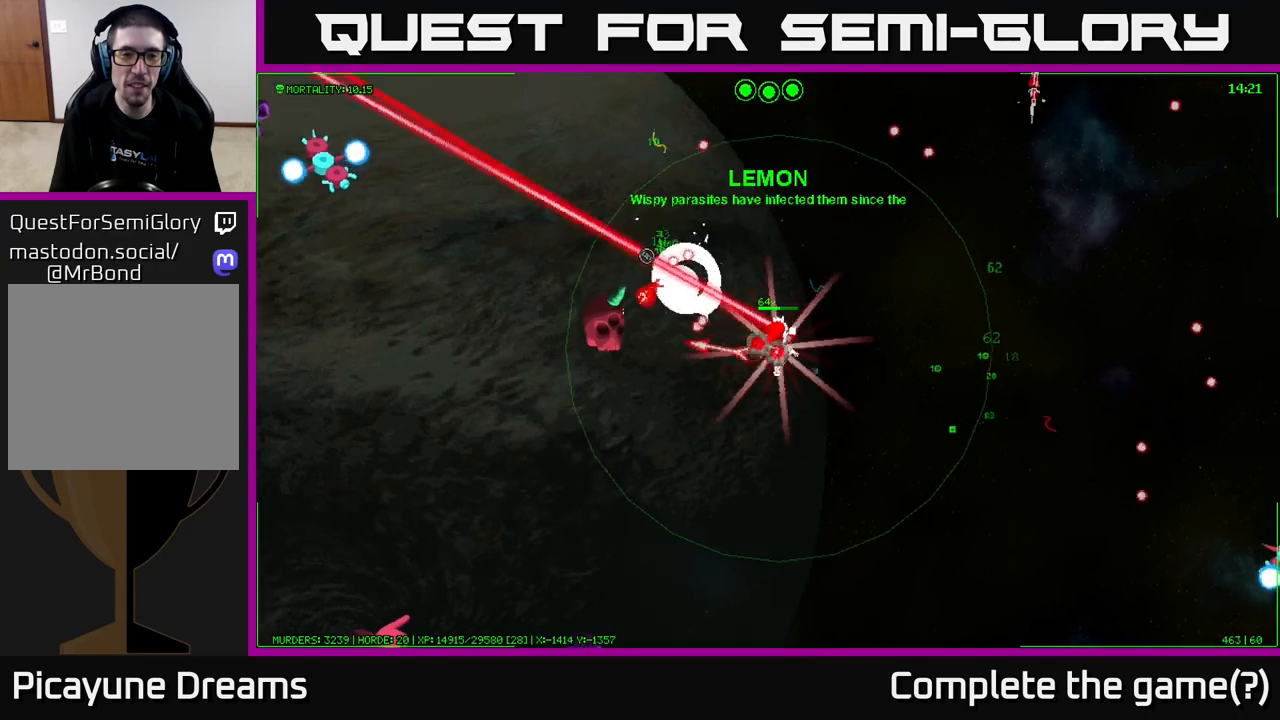
{"buttons": [], "left_stick": "left", "right_stick": "down-left", "events": [[33, "right_stick", "left"], [250, "left_stick", "up-left"], [467, "right_stick", "down-left"], [483, "left_stick", "left"]]}
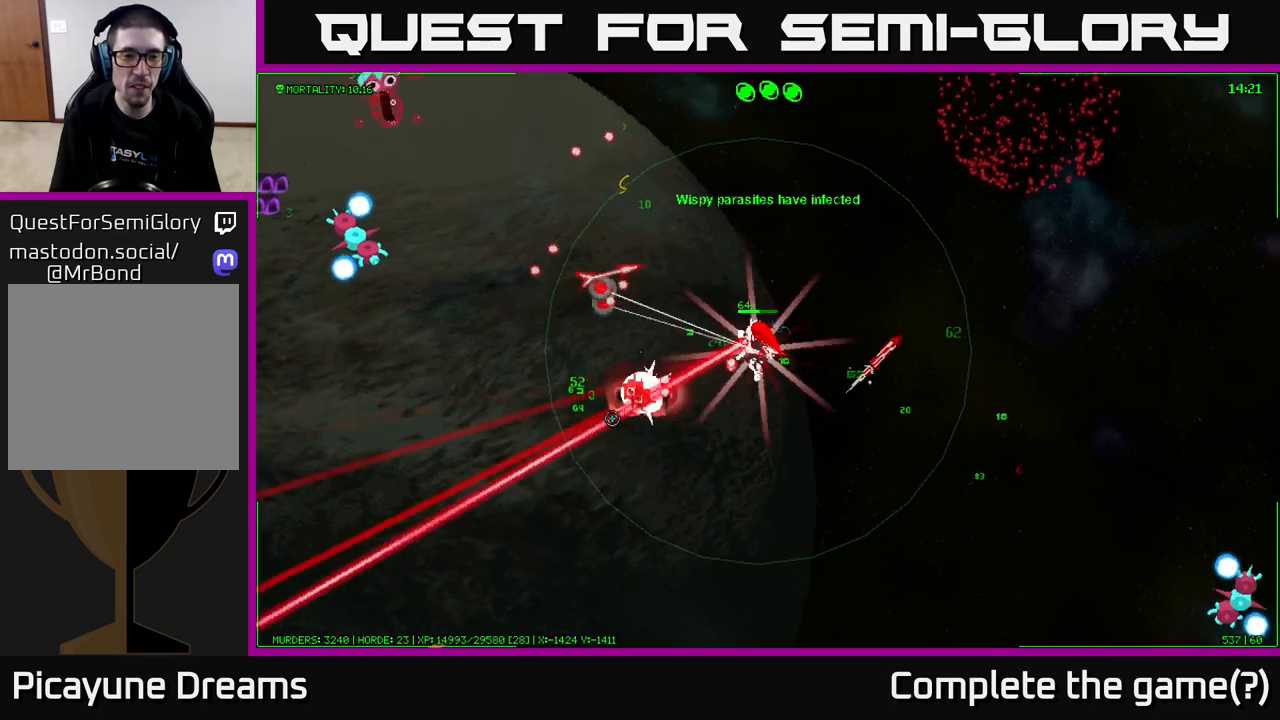
{"buttons": [], "left_stick": "left", "right_stick": "left", "events": [[150, "left_stick", "up-left"], [183, "right_stick", "left"], [333, "left_stick", "left"]]}
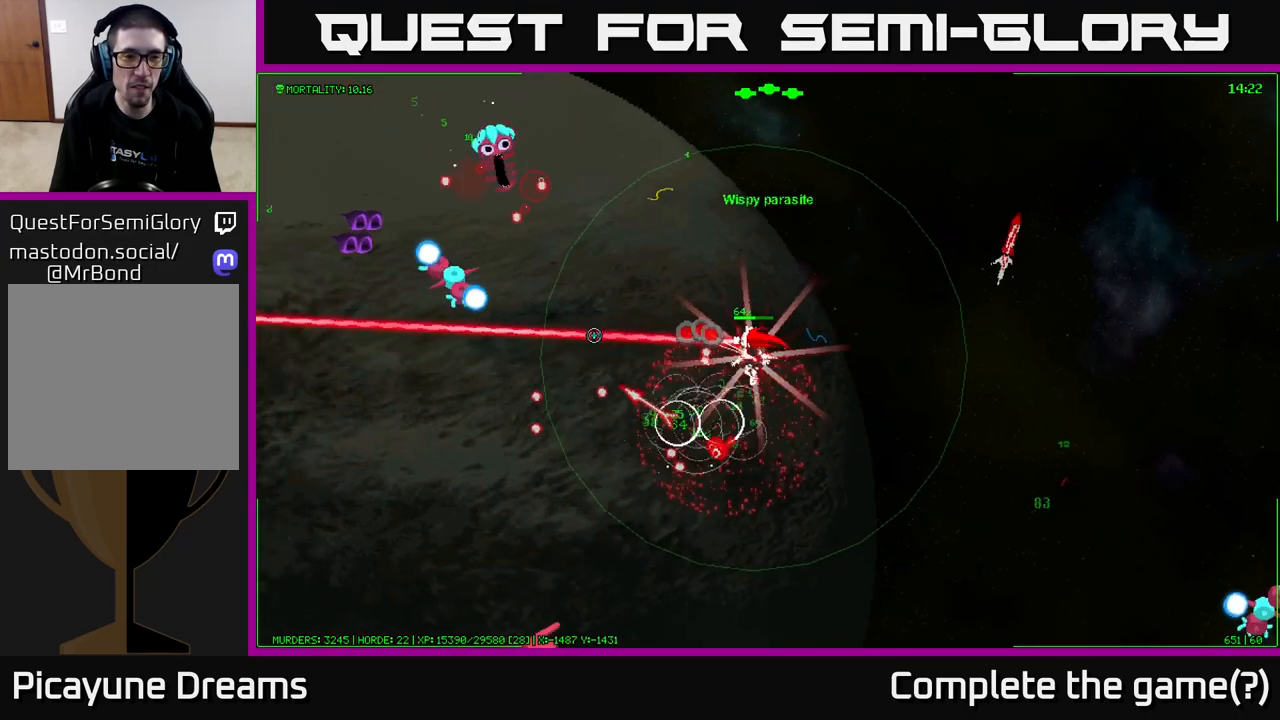
{"buttons": [], "left_stick": "down-left", "right_stick": "left", "events": [[450, "left_stick", "down-left"]]}
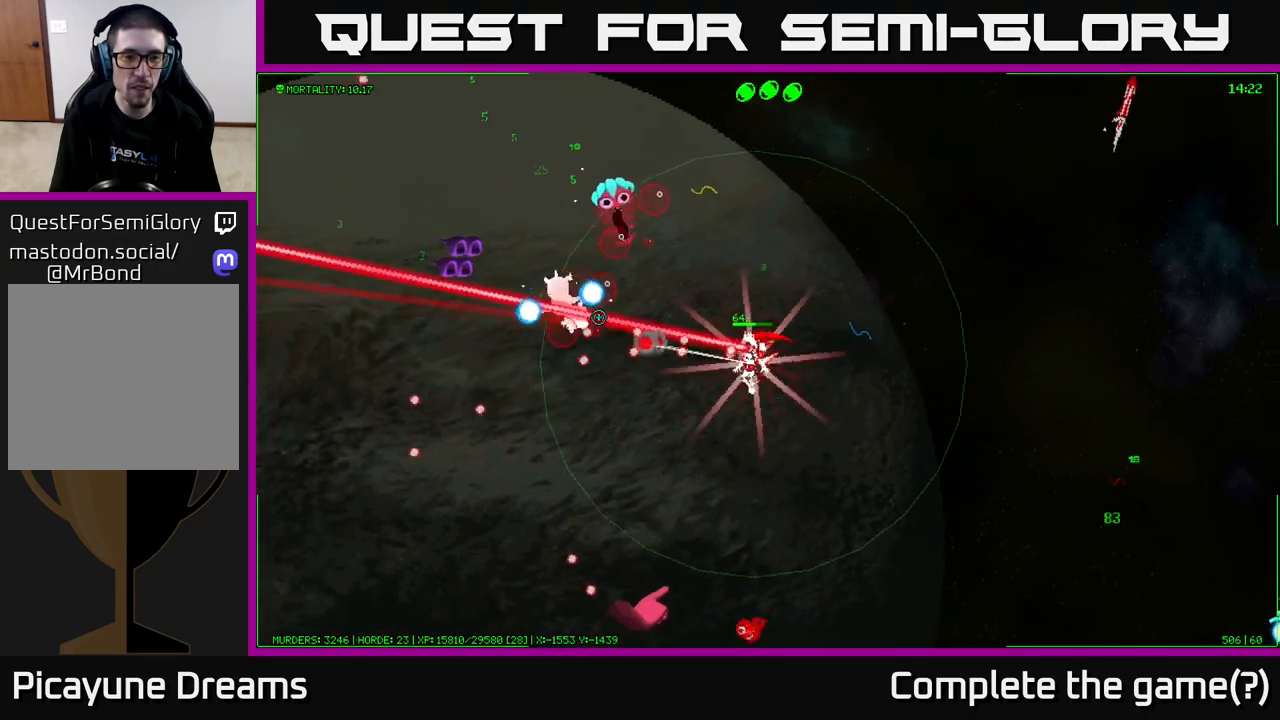
{"buttons": [], "left_stick": "down-right", "right_stick": "up", "events": [[217, "right_stick", "up-left"], [317, "right_stick", "up"], [400, "left_stick", "down-right"]]}
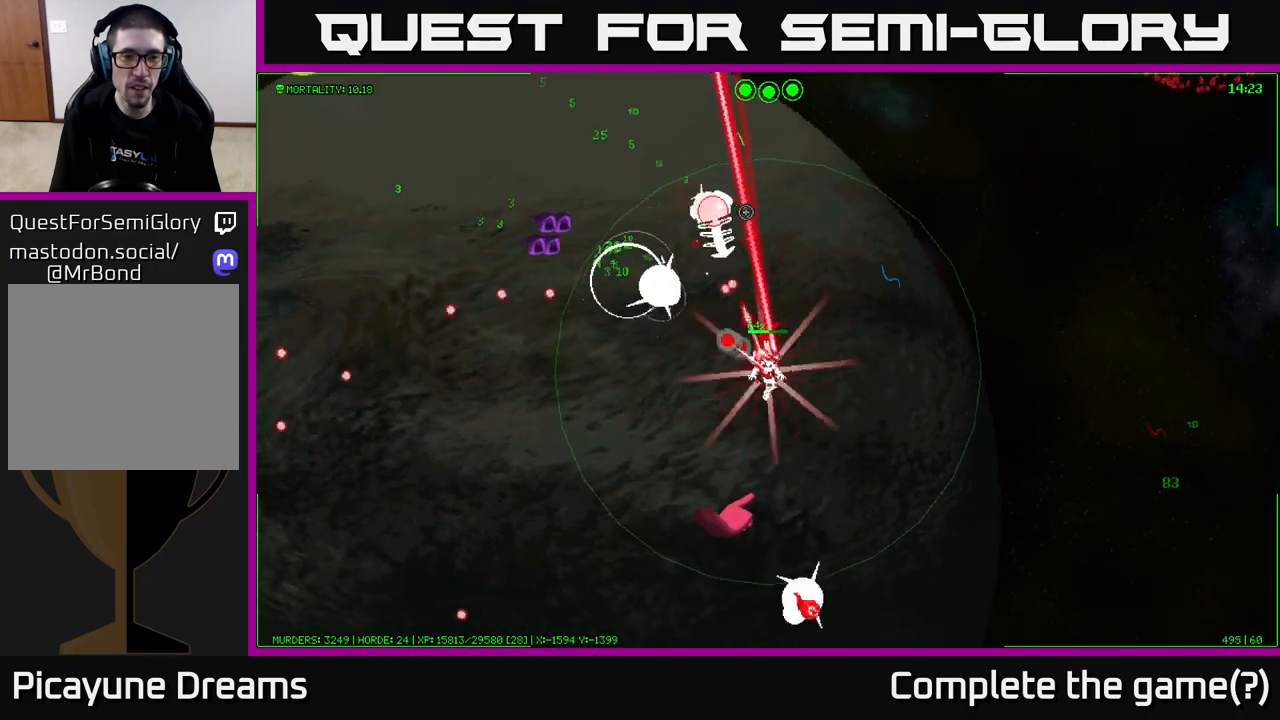
{"buttons": [], "left_stick": "up-left", "right_stick": "down-left", "events": [[33, "left_stick", "up-right"], [367, "left_stick", "up"], [383, "right_stick", "down-left"], [483, "left_stick", "up-left"]]}
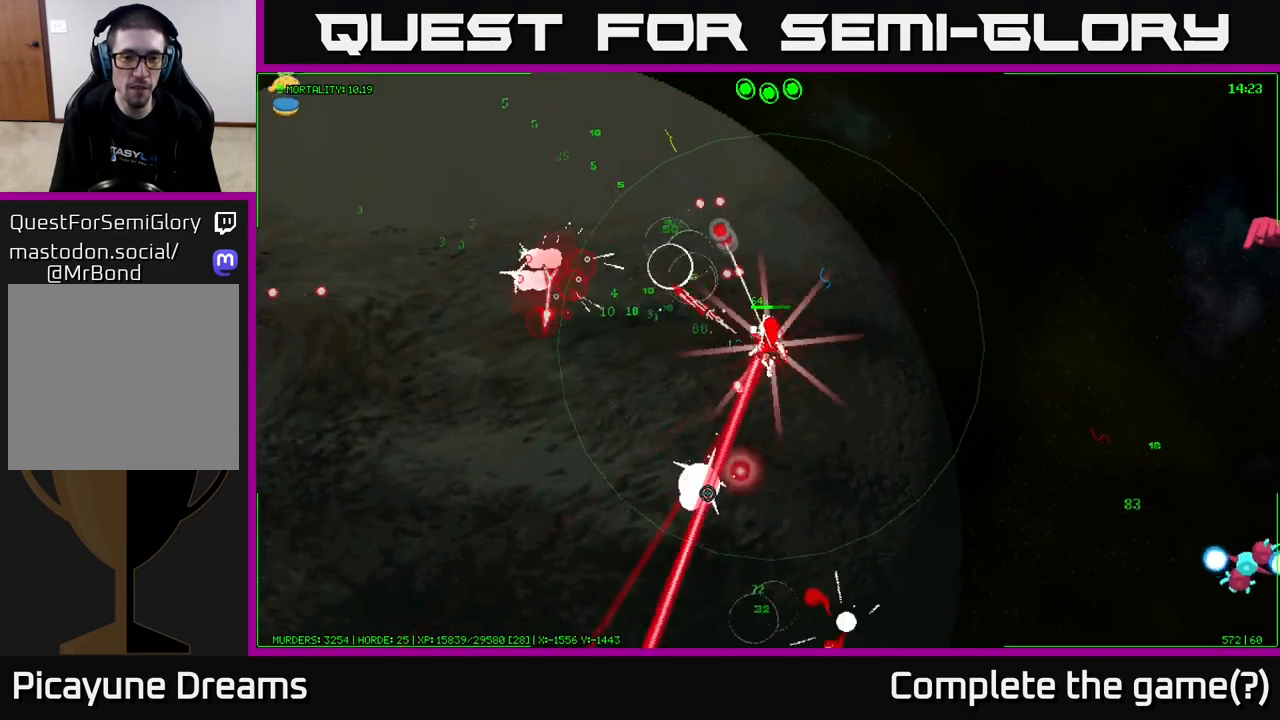
{"buttons": [], "left_stick": "down-left", "right_stick": "down", "events": [[17, "right_stick", "down"], [217, "left_stick", "left"], [433, "left_stick", "down-left"]]}